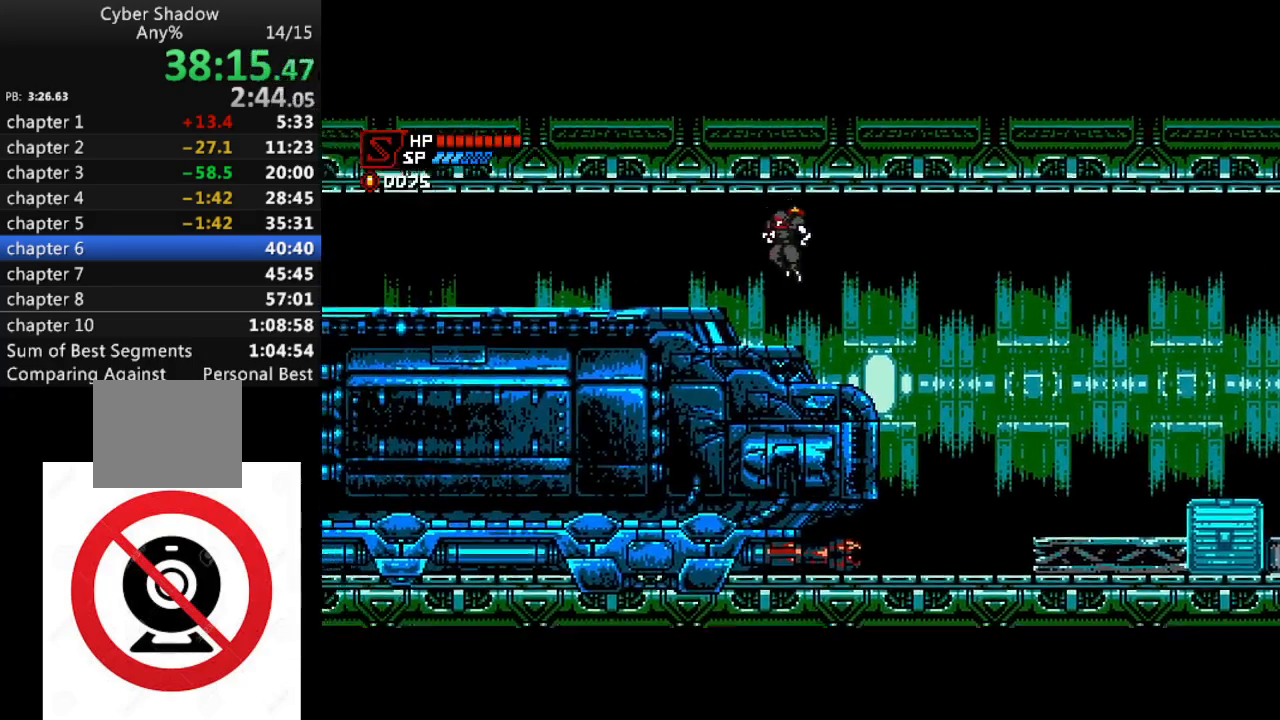
Gameplay with a controller (PlayStation layout); each line is a JSON object with the inputs held at the frame after it. "events" lists button and stick changes between this image and that frame as [ms after this image, input, new state], when the widget could be followed in between.
{"buttons": ["R1", "DPAD_LEFT"], "left_stick": "center", "right_stick": "center", "events": [[17, "CROSS", "up"], [83, "CROSS", "down"], [183, "CROSS", "up"], [350, "R1", "down"]]}
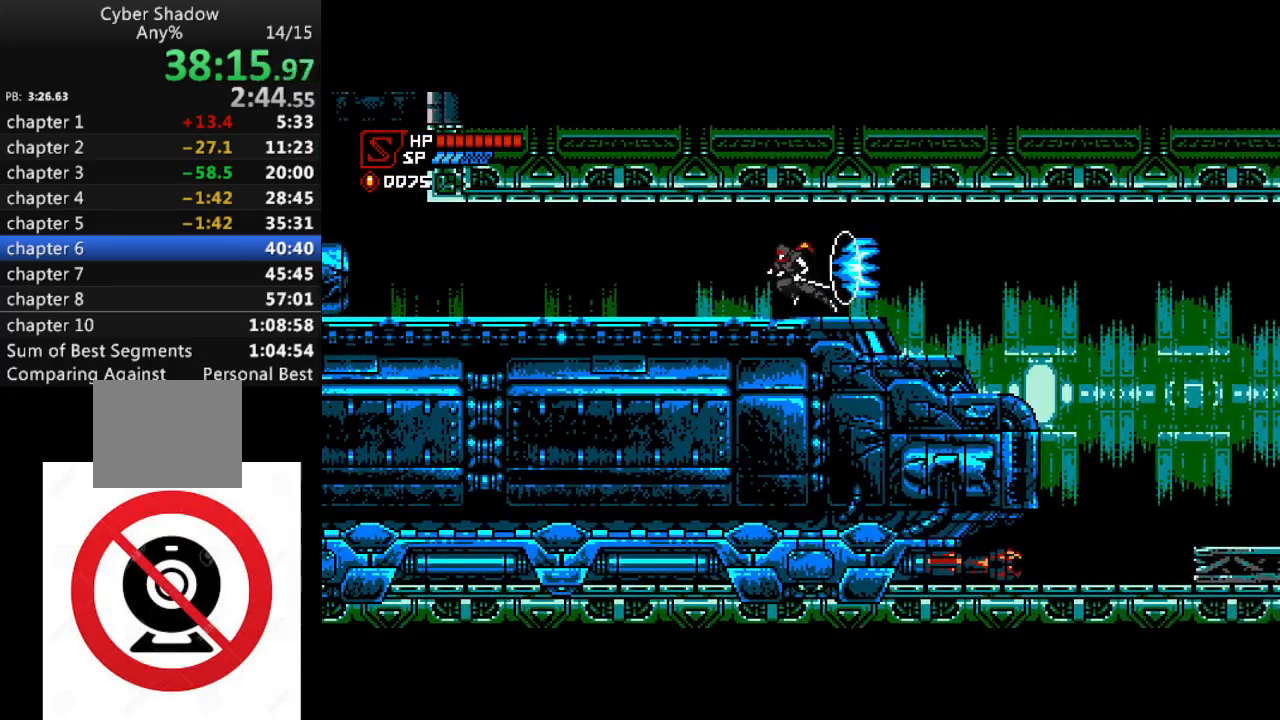
{"buttons": ["R1", "DPAD_LEFT"], "left_stick": "center", "right_stick": "center", "events": []}
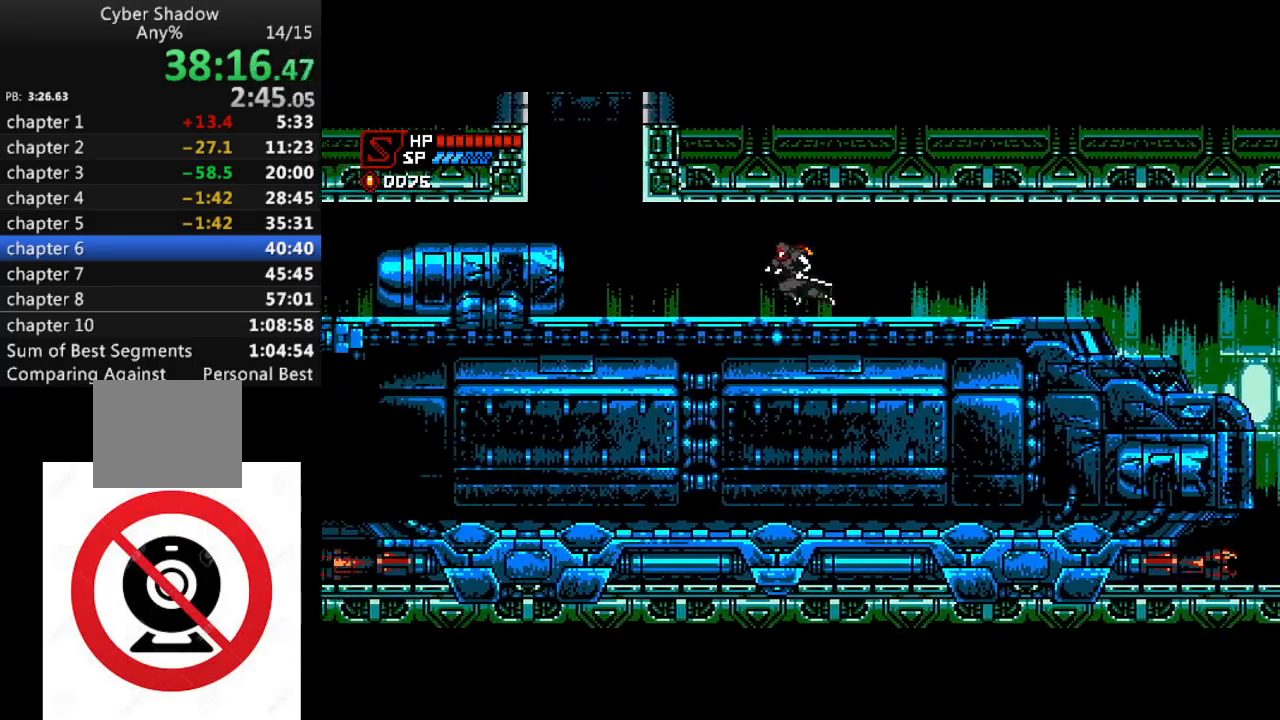
{"buttons": ["CROSS", "R1", "DPAD_LEFT"], "left_stick": "center", "right_stick": "center", "events": [[400, "CROSS", "down"]]}
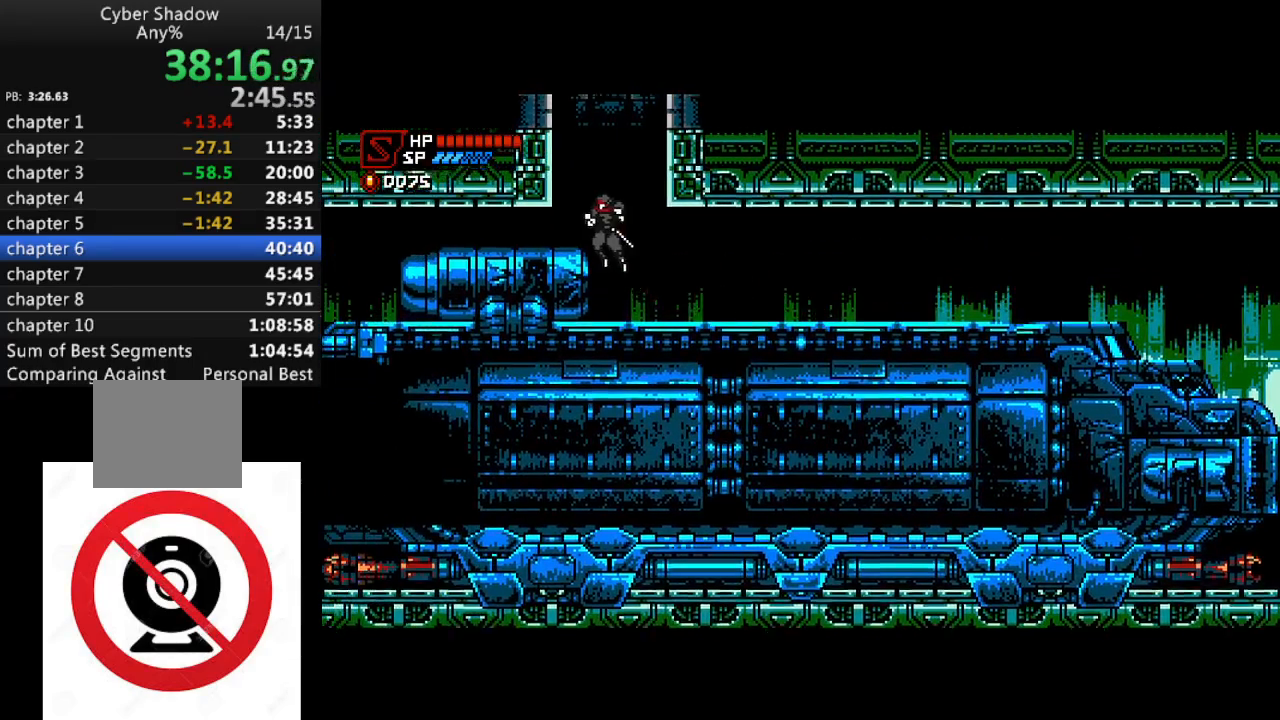
{"buttons": ["CROSS", "DPAD_LEFT"], "left_stick": "center", "right_stick": "center", "events": [[233, "CROSS", "up"], [250, "R1", "up"], [300, "CROSS", "down"]]}
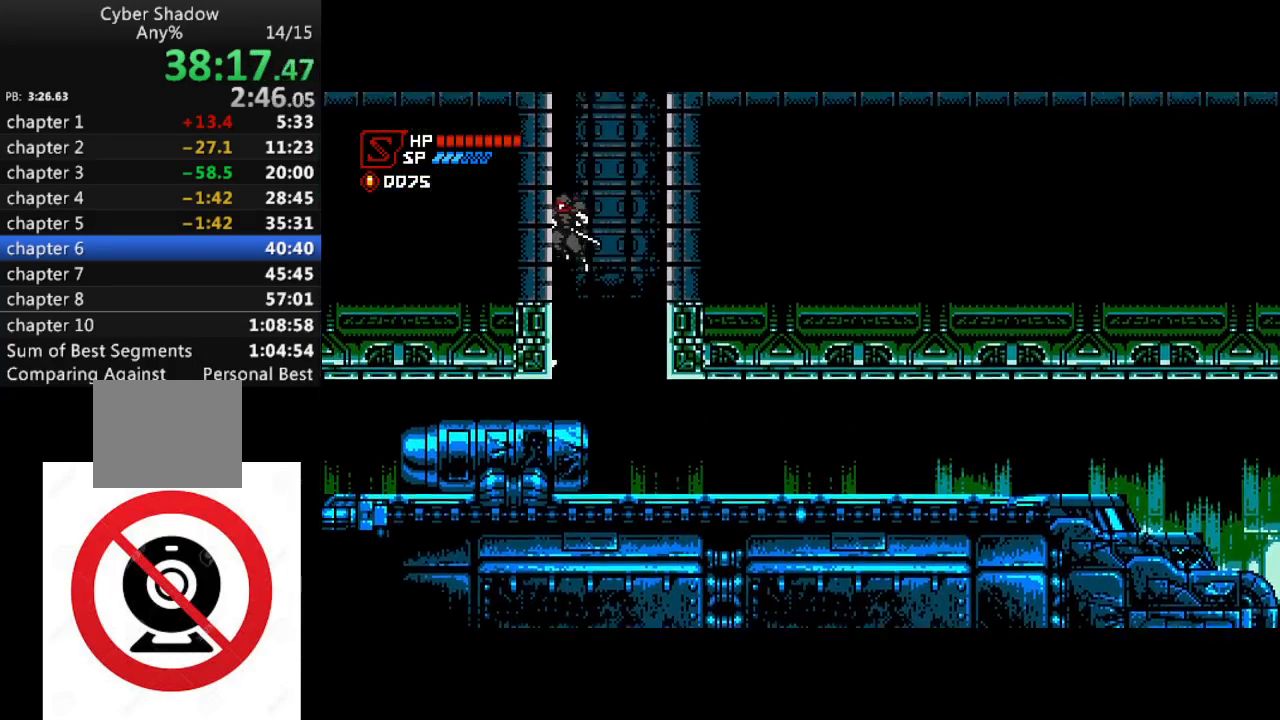
{"buttons": ["CROSS", "DPAD_LEFT"], "left_stick": "center", "right_stick": "center", "events": [[67, "CROSS", "up"], [117, "CROSS", "down"], [400, "CROSS", "up"], [467, "CROSS", "down"]]}
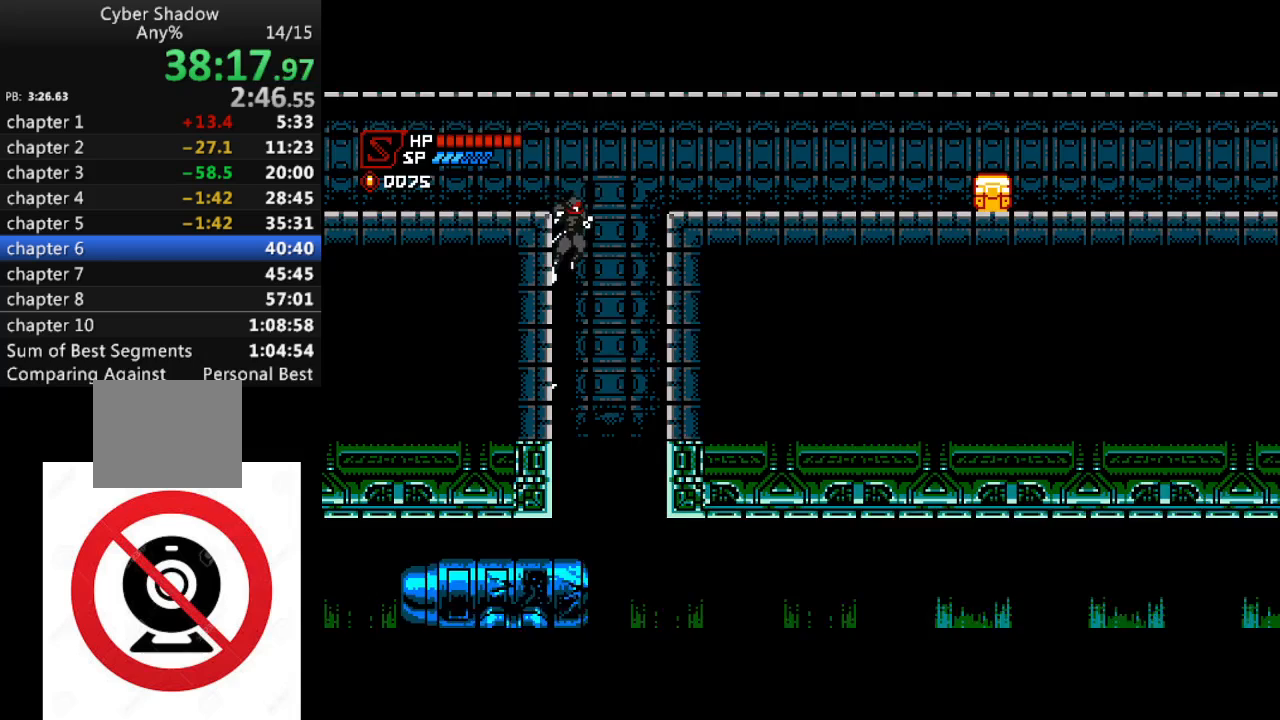
{"buttons": ["R1", "DPAD_LEFT"], "left_stick": "center", "right_stick": "center", "events": [[117, "CROSS", "up"], [433, "R1", "down"]]}
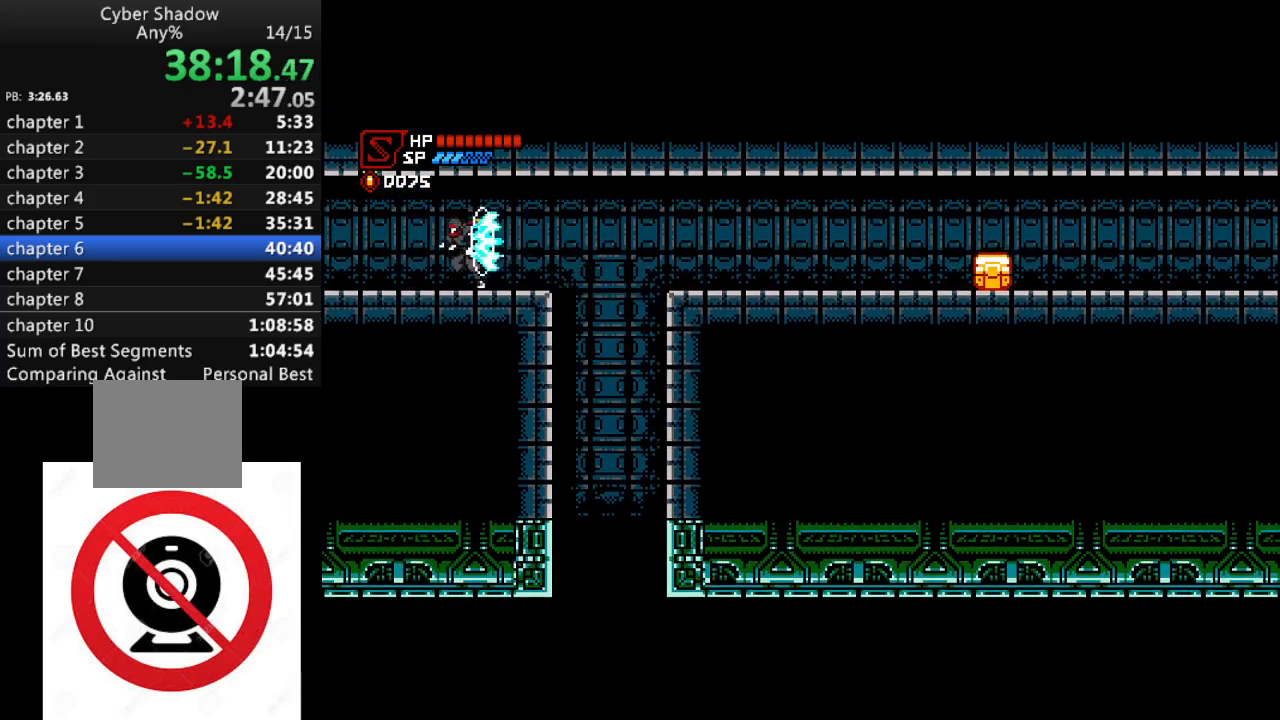
{"buttons": ["R1", "DPAD_LEFT"], "left_stick": "center", "right_stick": "center", "events": []}
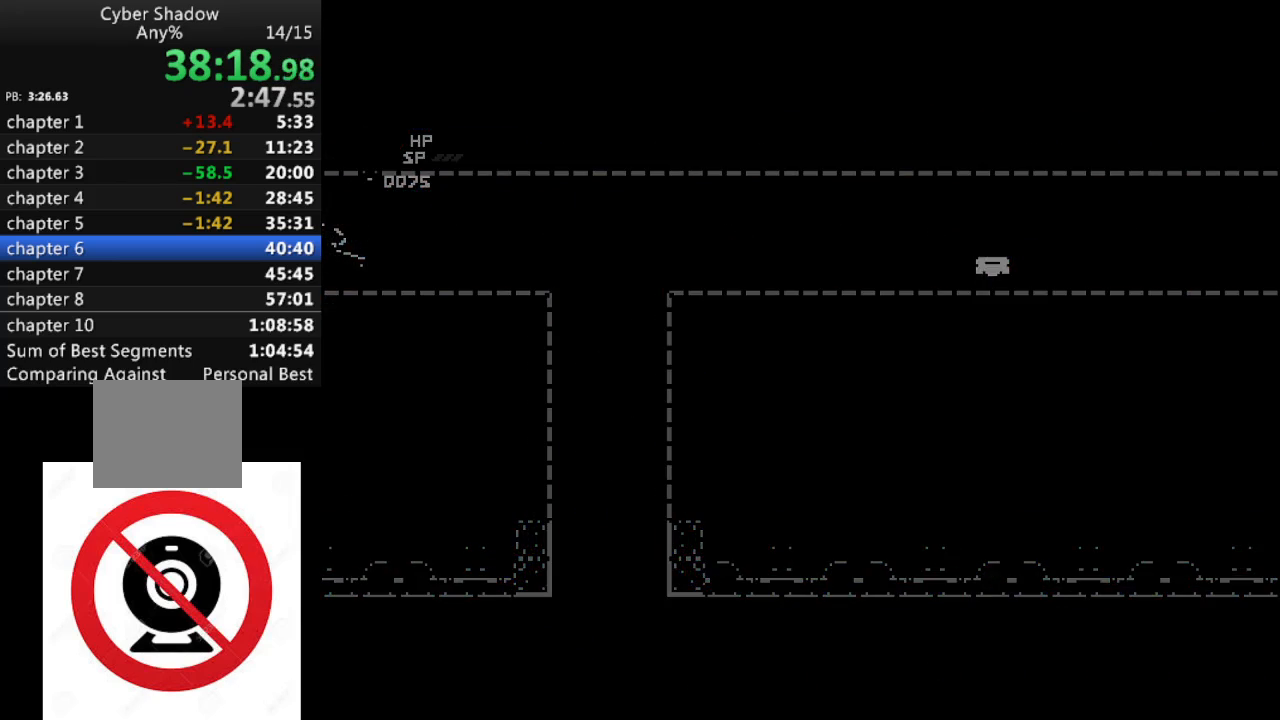
{"buttons": ["R1", "DPAD_LEFT"], "left_stick": "center", "right_stick": "center", "events": []}
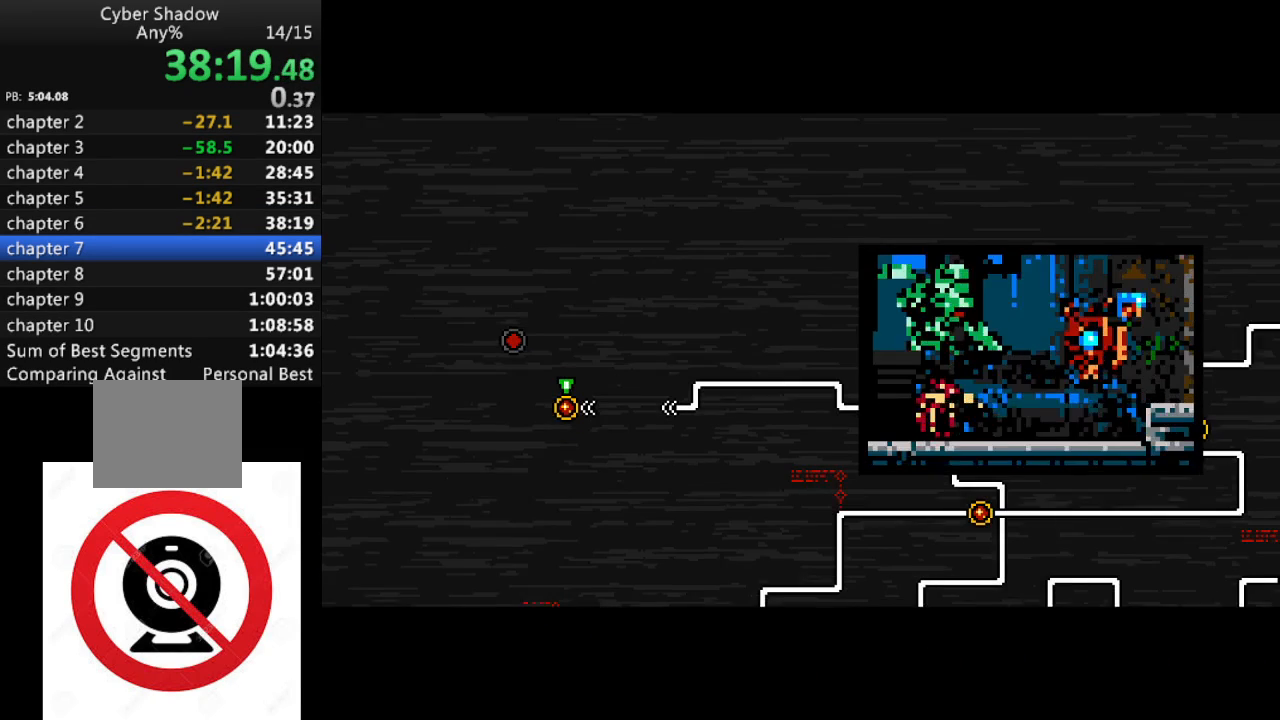
{"buttons": ["DPAD_LEFT"], "left_stick": "center", "right_stick": "center", "events": [[317, "R1", "up"]]}
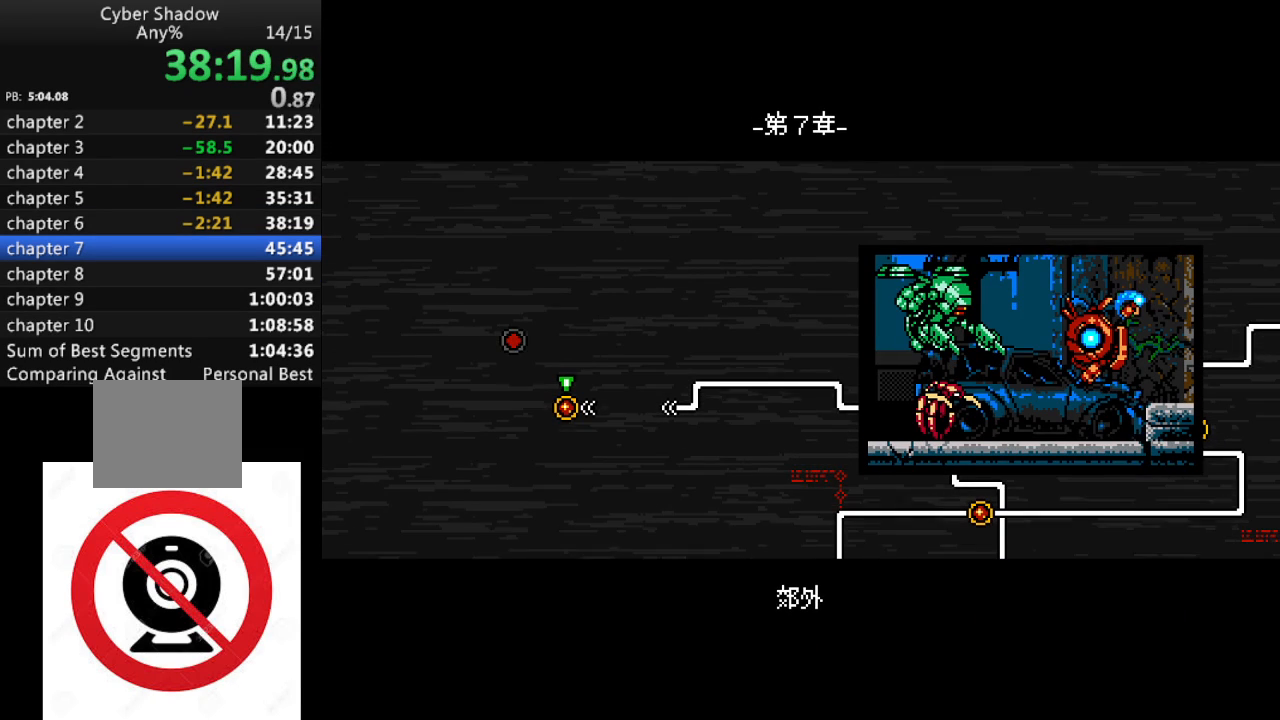
{"buttons": [], "left_stick": "center", "right_stick": "center", "events": [[367, "DPAD_LEFT", "up"]]}
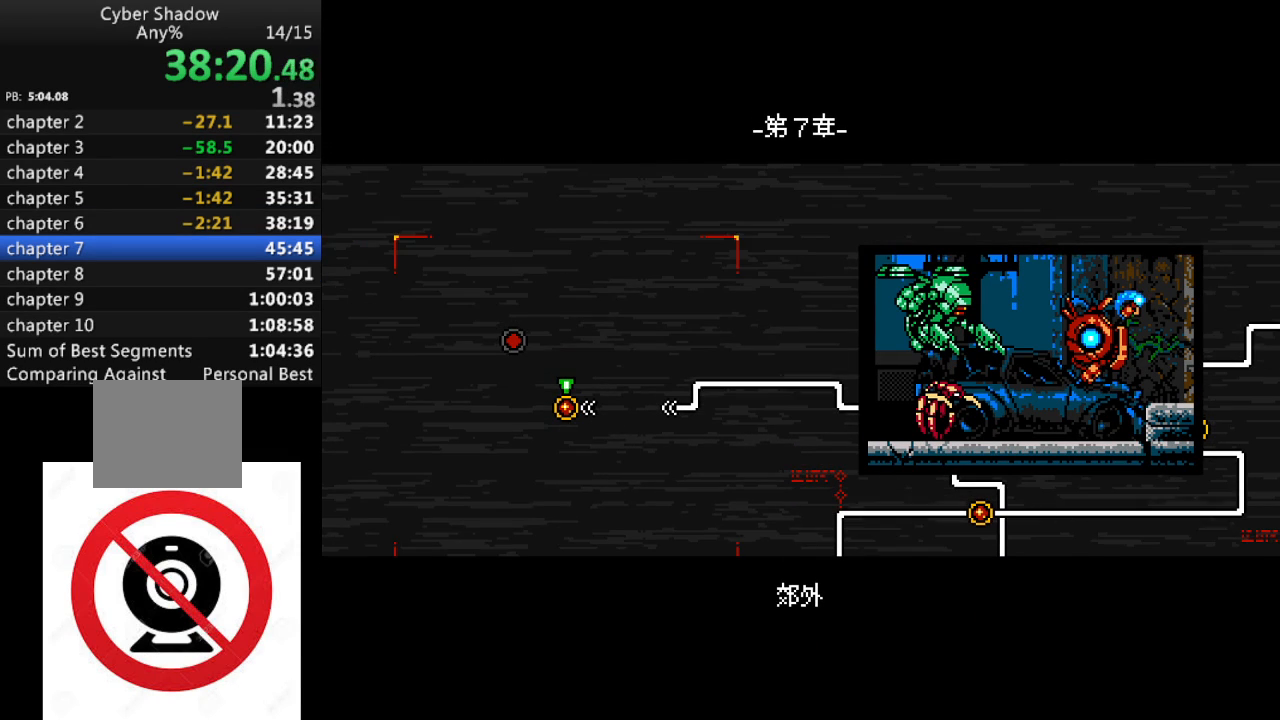
{"buttons": [], "left_stick": "center", "right_stick": "center", "events": []}
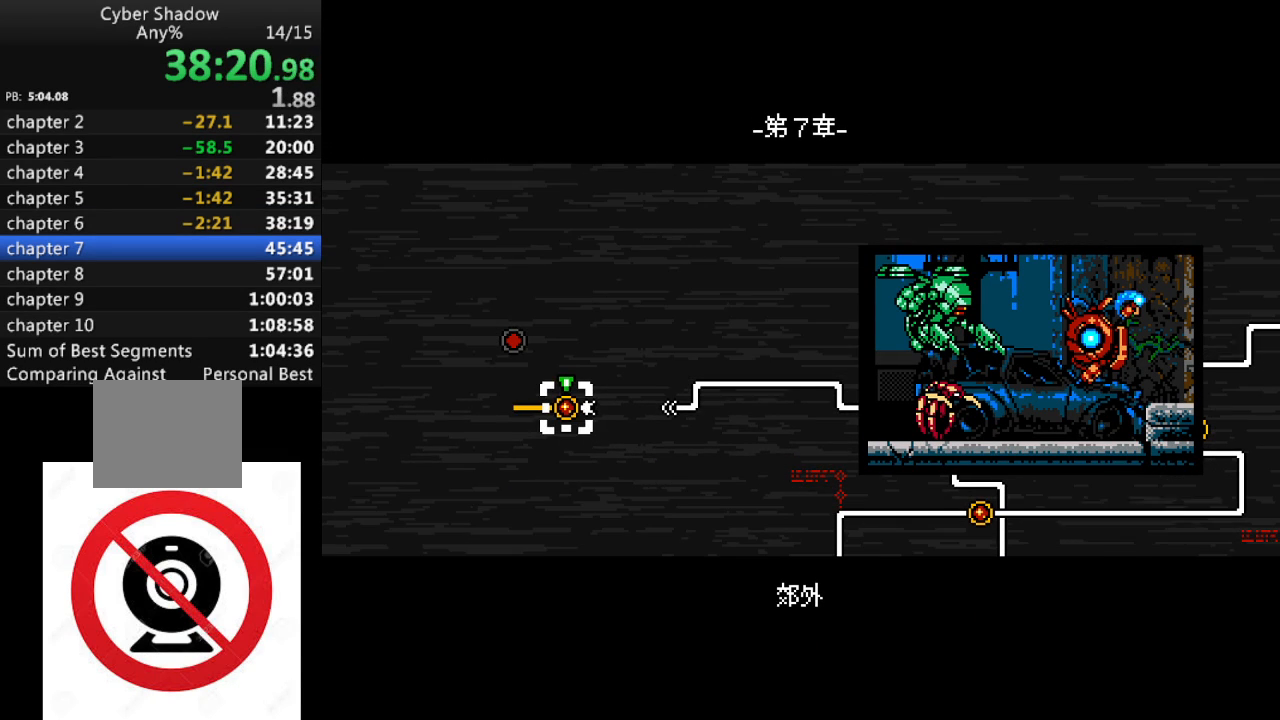
{"buttons": [], "left_stick": "center", "right_stick": "center", "events": []}
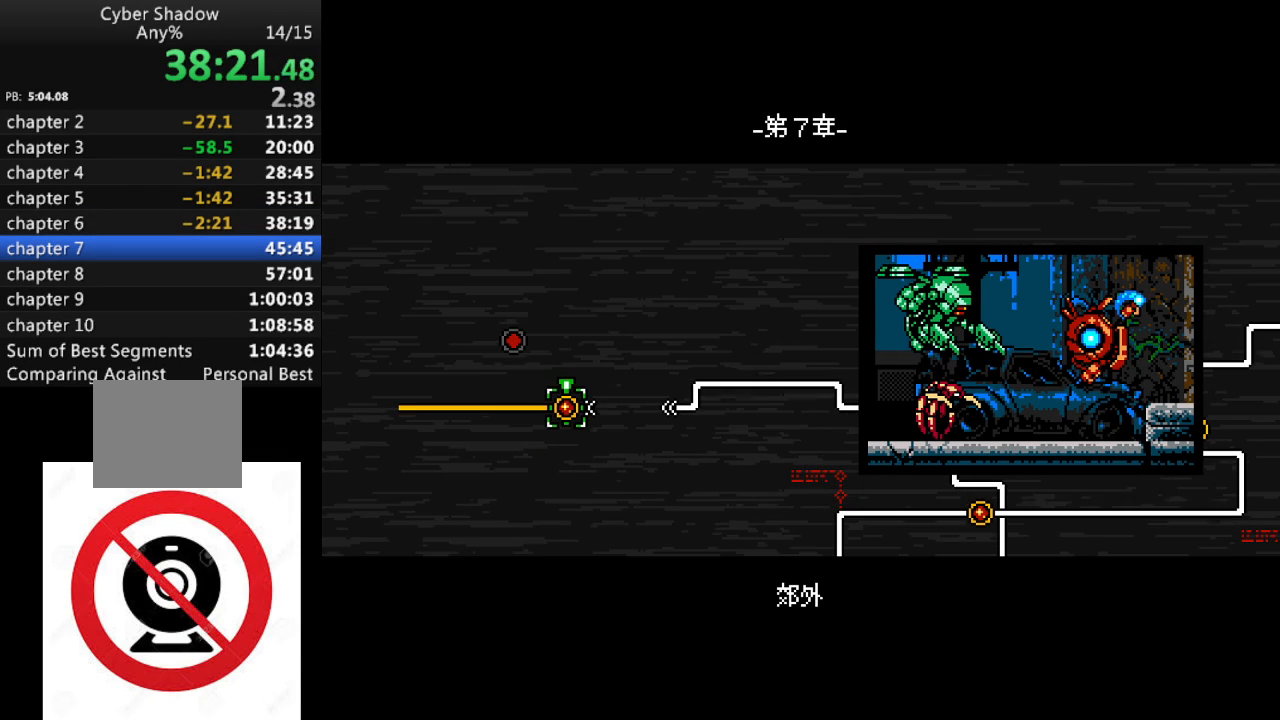
{"buttons": ["CROSS", "SQUARE"], "left_stick": "center", "right_stick": "center", "events": [[433, "CROSS", "down"], [483, "SQUARE", "down"]]}
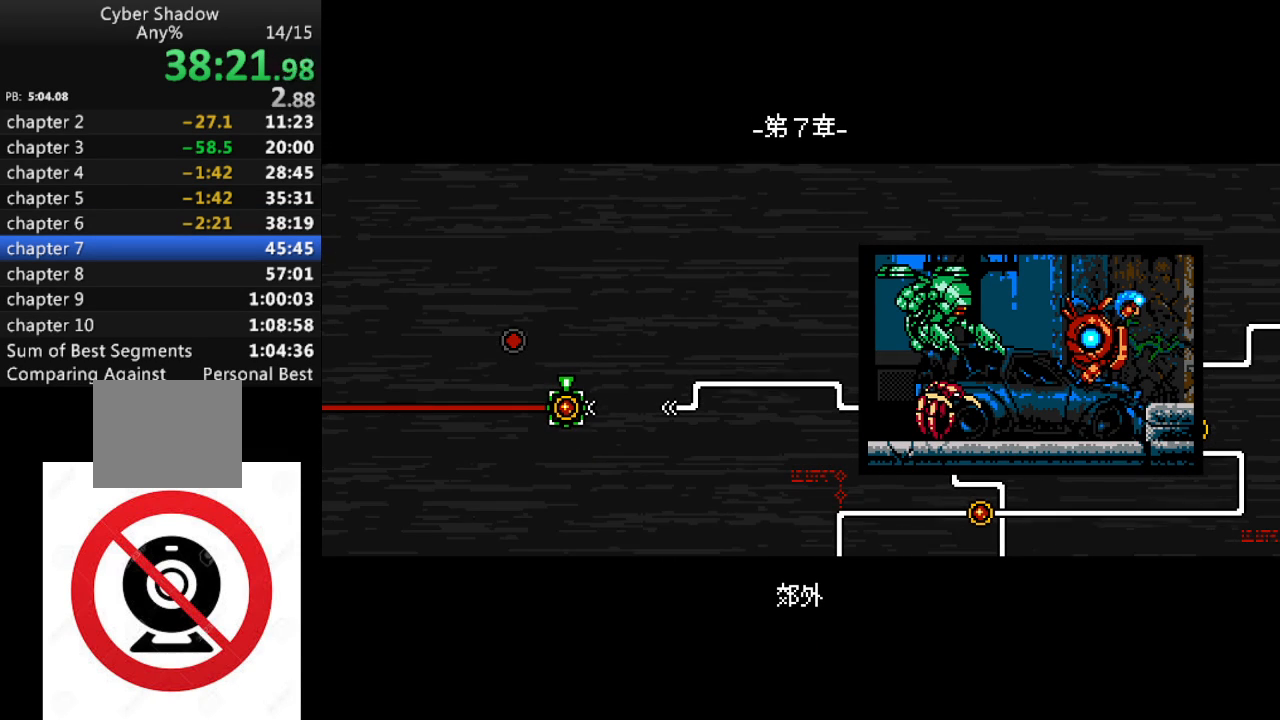
{"buttons": ["CROSS", "DPAD_LEFT"], "left_stick": "center", "right_stick": "center", "events": [[33, "CROSS", "up"], [100, "CROSS", "down"], [117, "DPAD_LEFT", "down"], [117, "SQUARE", "up"], [183, "SQUARE", "down"], [200, "CROSS", "up"], [300, "CROSS", "down"], [300, "SQUARE", "up"], [367, "SQUARE", "down"], [400, "CROSS", "up"], [450, "CROSS", "down"], [483, "SQUARE", "up"]]}
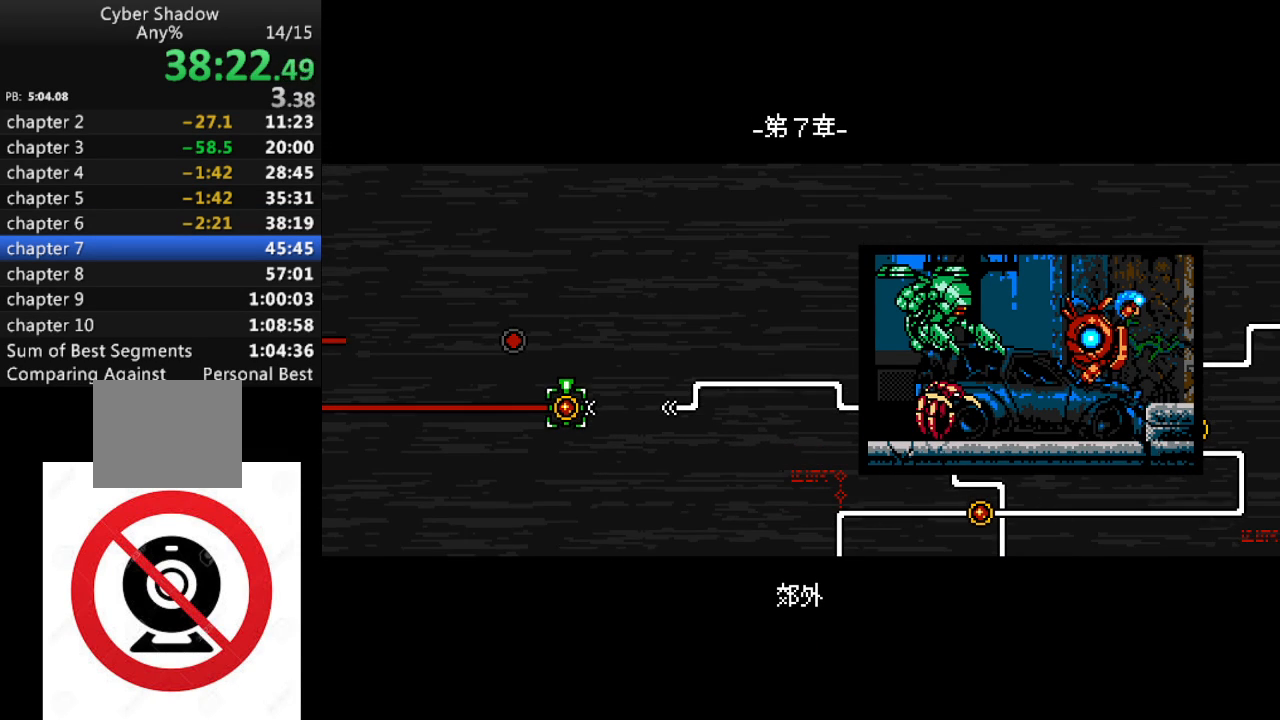
{"buttons": ["CROSS", "DPAD_LEFT"], "left_stick": "center", "right_stick": "center", "events": [[33, "SQUARE", "down"], [67, "CROSS", "up"], [133, "CROSS", "down"], [150, "SQUARE", "up"], [217, "SQUARE", "down"], [233, "CROSS", "up"], [317, "CROSS", "down"], [350, "SQUARE", "up"], [383, "SQUARE", "down"], [417, "CROSS", "up"], [500, "CROSS", "down"], [500, "SQUARE", "up"]]}
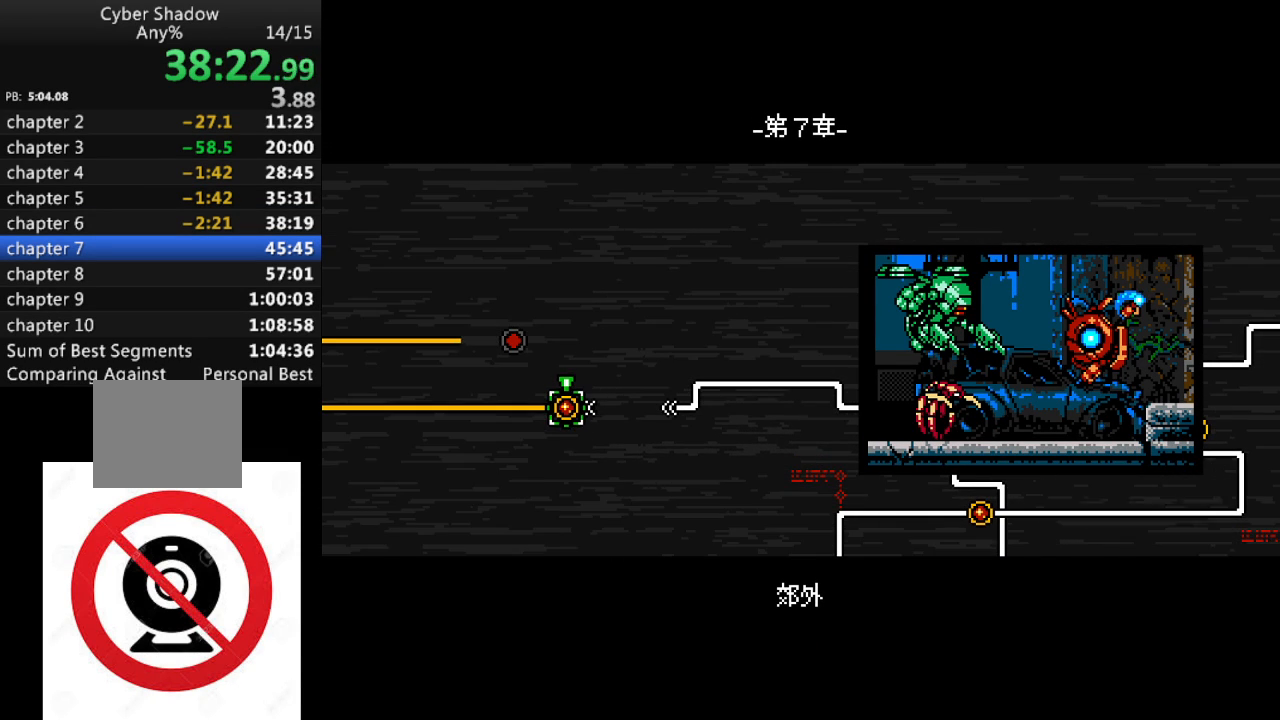
{"buttons": ["SQUARE", "DPAD_LEFT"], "left_stick": "center", "right_stick": "center", "events": [[83, "CROSS", "up"], [83, "SQUARE", "down"], [183, "CROSS", "down"], [183, "SQUARE", "up"], [267, "CROSS", "up"], [267, "SQUARE", "down"], [350, "CROSS", "down"], [367, "SQUARE", "up"], [450, "CROSS", "up"], [450, "SQUARE", "down"]]}
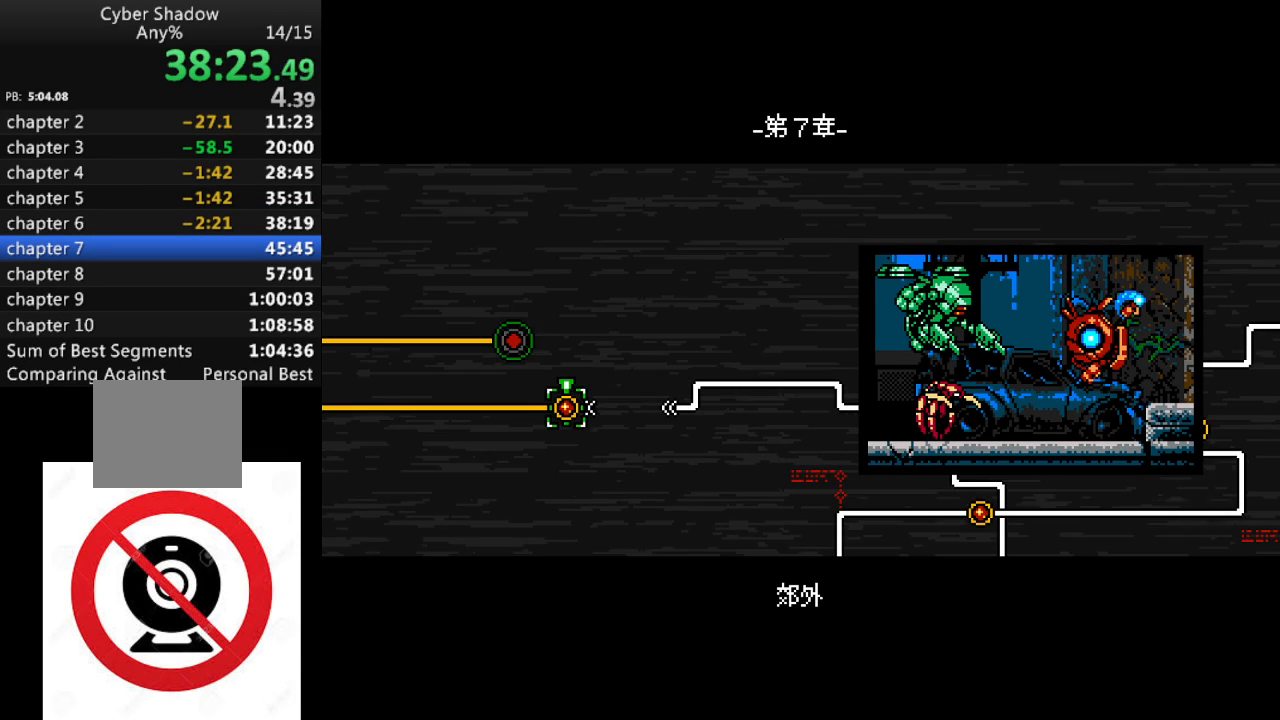
{"buttons": ["SQUARE", "DPAD_LEFT"], "left_stick": "center", "right_stick": "center", "events": [[33, "CROSS", "down"], [50, "SQUARE", "up"], [117, "SQUARE", "down"], [133, "CROSS", "up"], [217, "CROSS", "down"], [233, "SQUARE", "up"], [300, "SQUARE", "down"], [317, "CROSS", "up"], [400, "CROSS", "down"], [417, "SQUARE", "up"], [483, "SQUARE", "down"], [500, "CROSS", "up"]]}
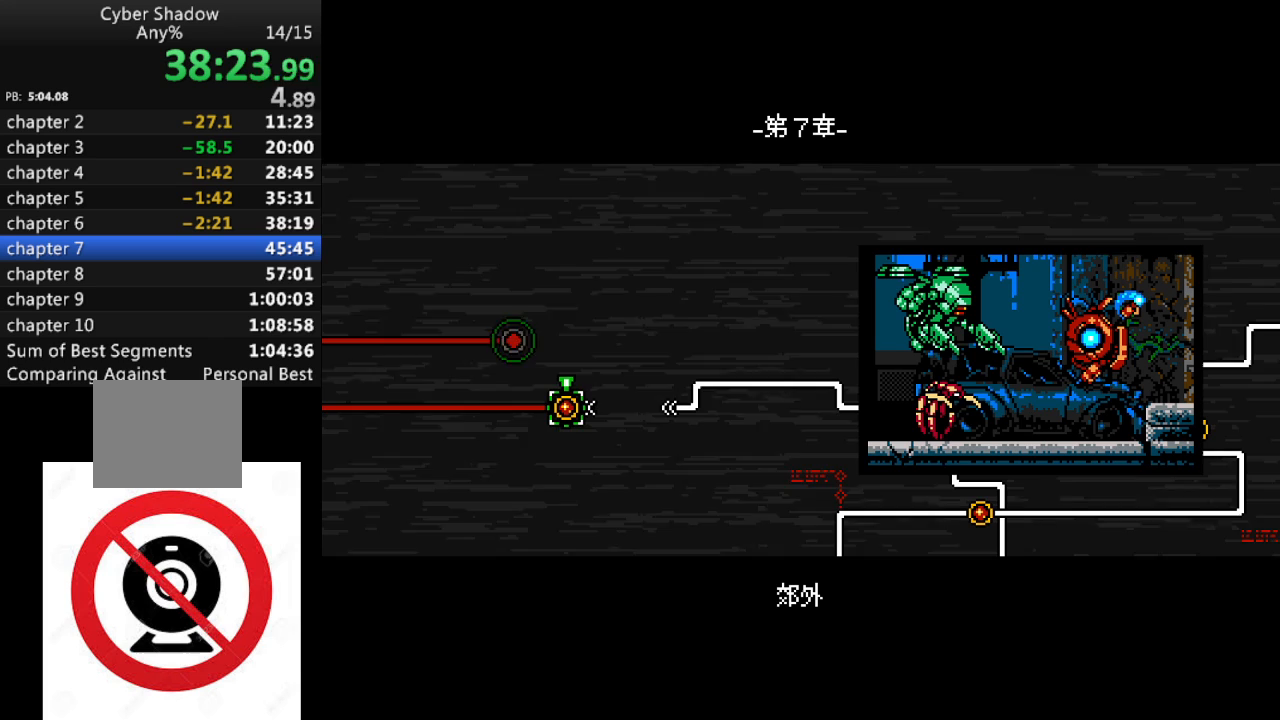
{"buttons": ["CROSS", "DPAD_LEFT"], "left_stick": "center", "right_stick": "center", "events": [[83, "CROSS", "down"], [100, "SQUARE", "up"], [167, "SQUARE", "down"], [183, "CROSS", "up"], [283, "CROSS", "down"], [283, "SQUARE", "up"], [350, "SQUARE", "down"], [367, "CROSS", "up"], [467, "CROSS", "down"], [483, "SQUARE", "up"]]}
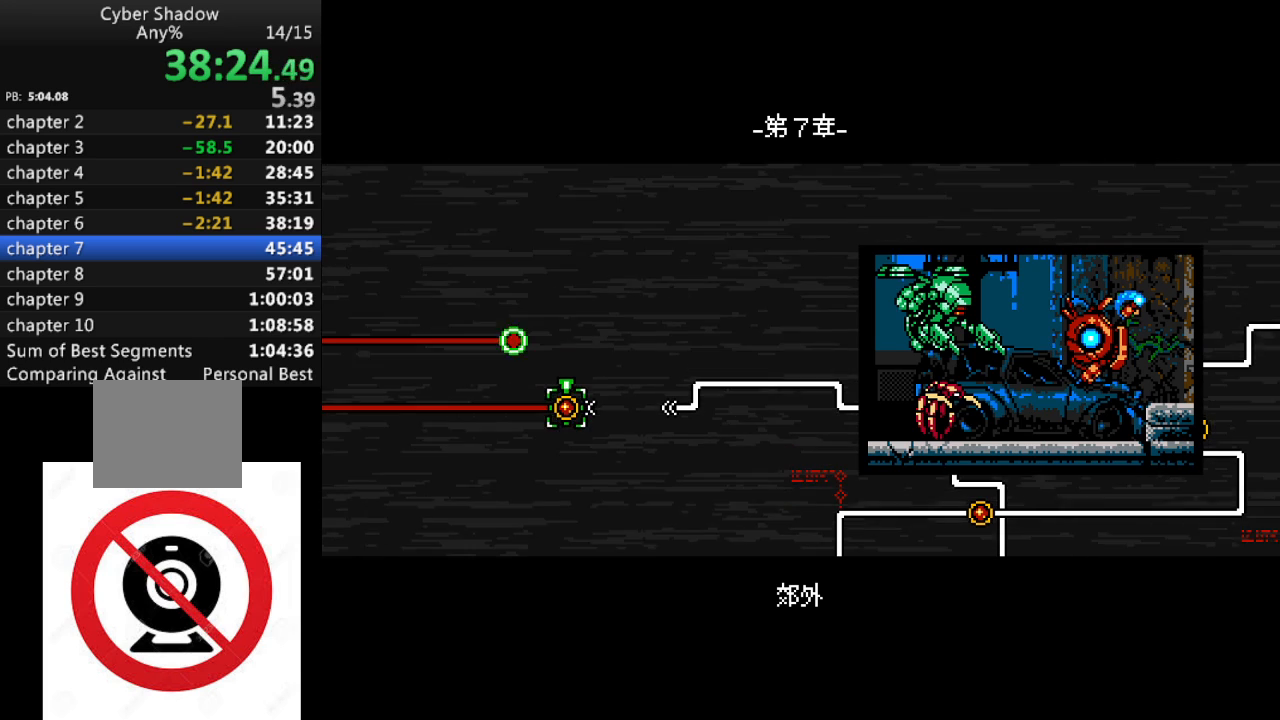
{"buttons": ["SQUARE", "DPAD_LEFT"], "left_stick": "center", "right_stick": "center", "events": [[50, "SQUARE", "down"], [67, "CROSS", "up"], [150, "CROSS", "down"], [183, "SQUARE", "up"], [233, "SQUARE", "down"], [267, "CROSS", "up"], [367, "CROSS", "down"], [367, "SQUARE", "up"], [433, "SQUARE", "down"], [450, "CROSS", "up"]]}
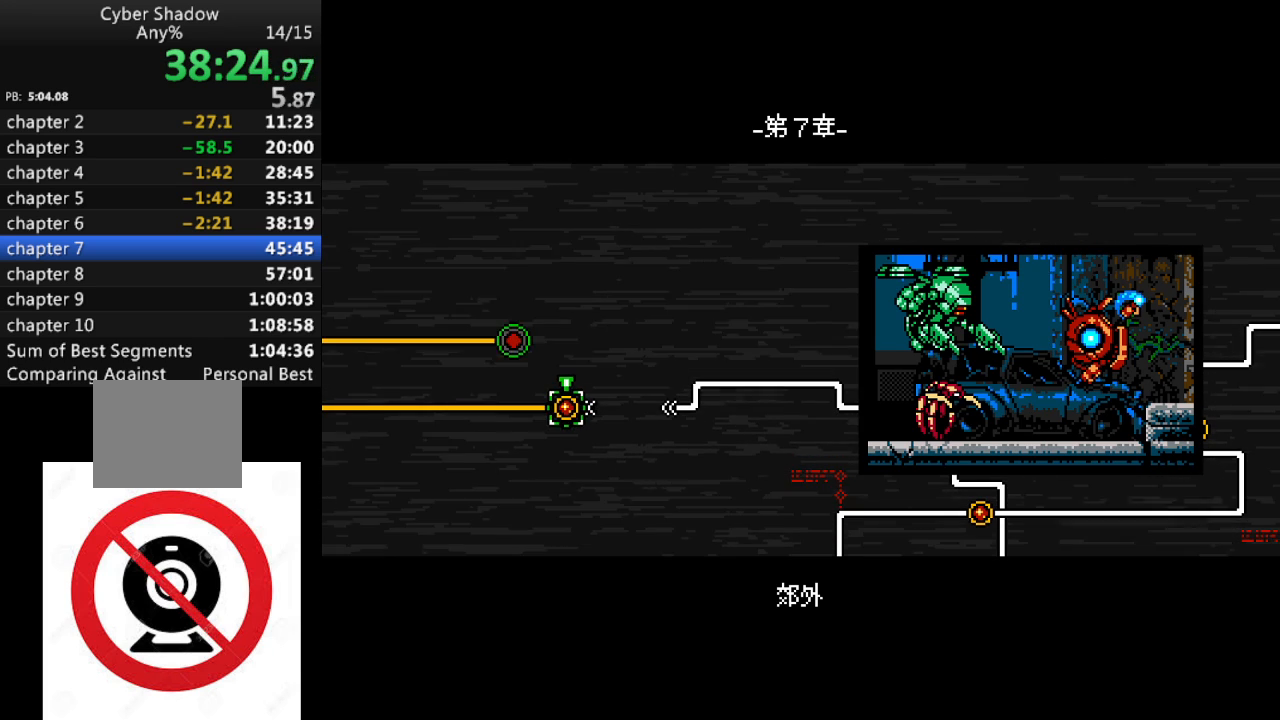
{"buttons": ["SQUARE", "DPAD_LEFT"], "left_stick": "center", "right_stick": "center", "events": [[33, "CROSS", "down"], [50, "SQUARE", "up"], [133, "SQUARE", "down"], [150, "CROSS", "up"], [217, "CROSS", "down"], [233, "SQUARE", "up"], [300, "SQUARE", "down"], [317, "CROSS", "up"], [400, "CROSS", "down"], [417, "SQUARE", "up"], [483, "SQUARE", "down"], [500, "CROSS", "up"]]}
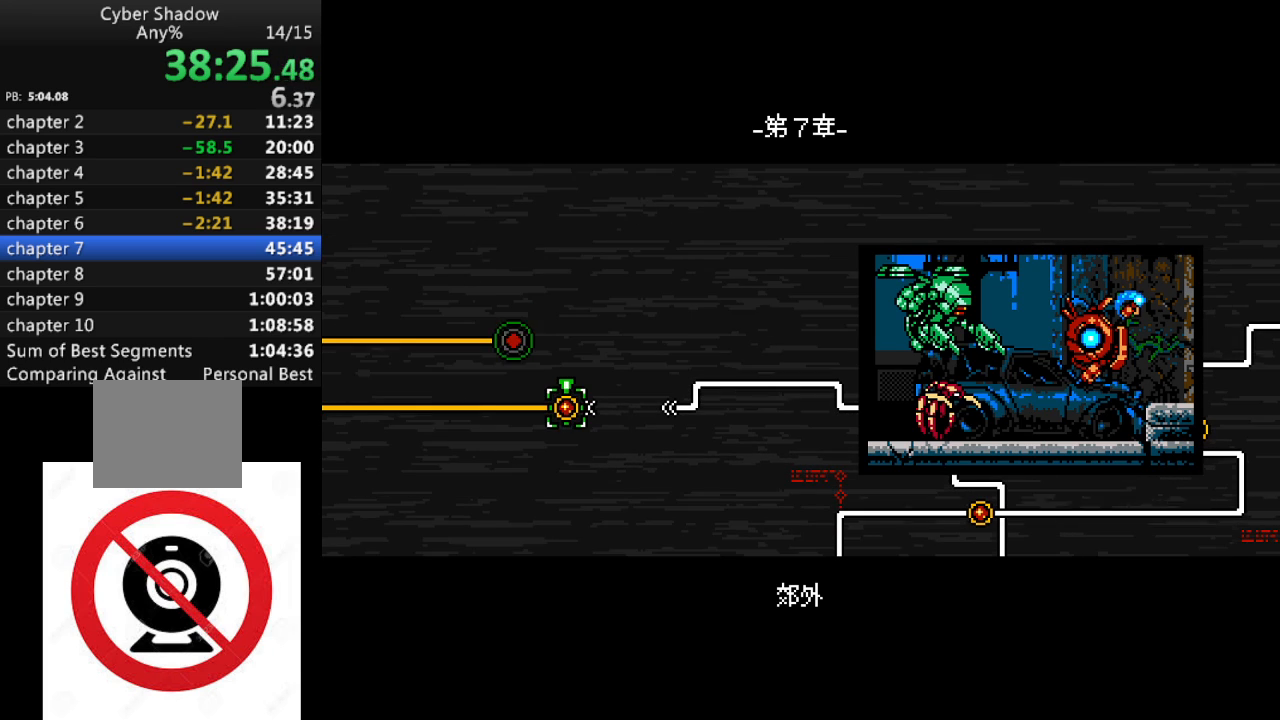
{"buttons": ["CROSS", "DPAD_LEFT"], "left_stick": "center", "right_stick": "center", "events": [[83, "CROSS", "down"], [83, "SQUARE", "up"], [167, "CROSS", "up"], [167, "SQUARE", "down"], [250, "CROSS", "down"], [283, "SQUARE", "up"], [350, "SQUARE", "down"], [367, "CROSS", "up"], [433, "CROSS", "down"], [450, "SQUARE", "up"]]}
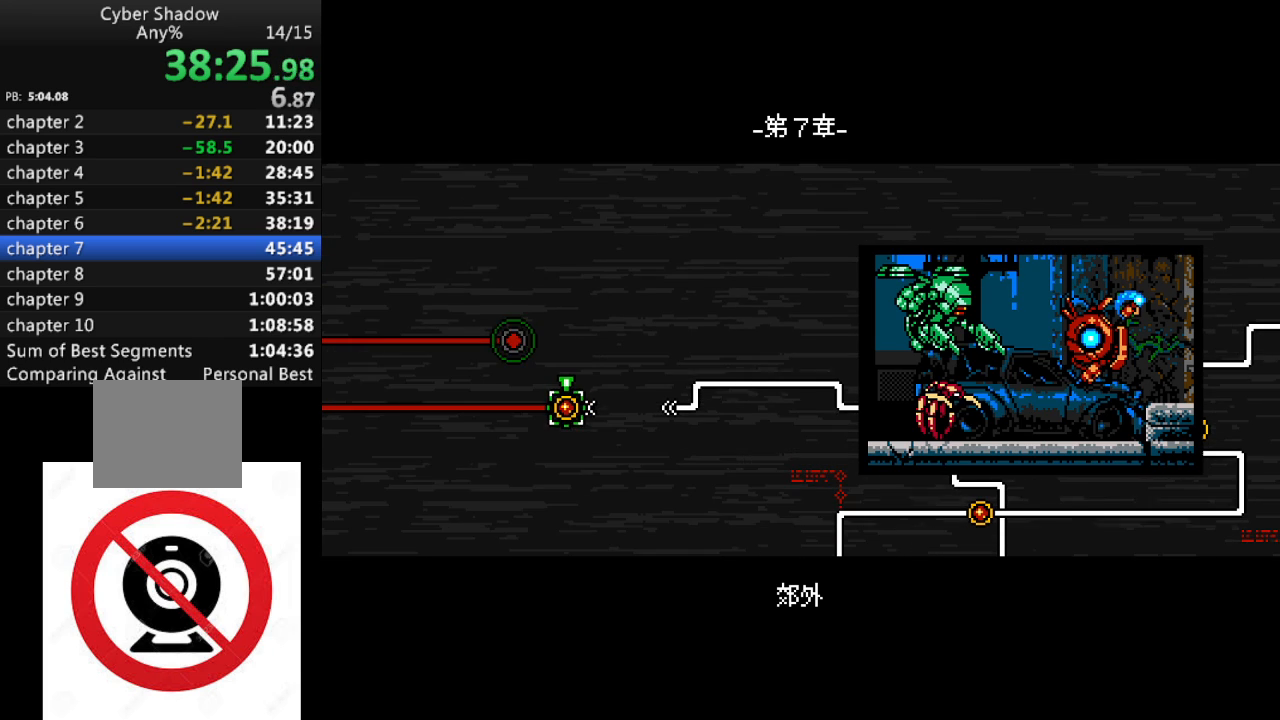
{"buttons": ["DPAD_LEFT"], "left_stick": "center", "right_stick": "center", "events": [[17, "SQUARE", "down"], [50, "CROSS", "up"], [133, "CROSS", "down"], [150, "SQUARE", "up"], [217, "SQUARE", "down"], [233, "CROSS", "up"], [317, "CROSS", "down"], [333, "SQUARE", "up"], [383, "SQUARE", "down"], [417, "CROSS", "up"], [483, "SQUARE", "up"]]}
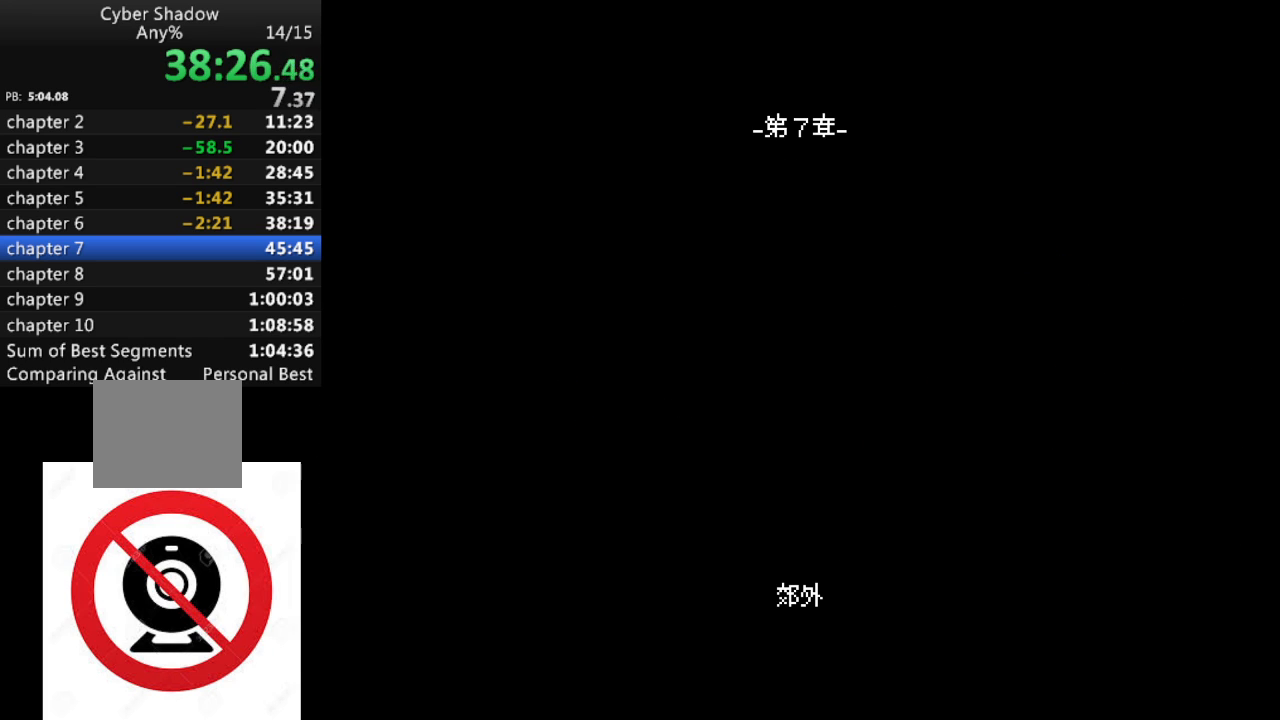
{"buttons": ["R1", "DPAD_LEFT"], "left_stick": "center", "right_stick": "center", "events": [[267, "R1", "down"]]}
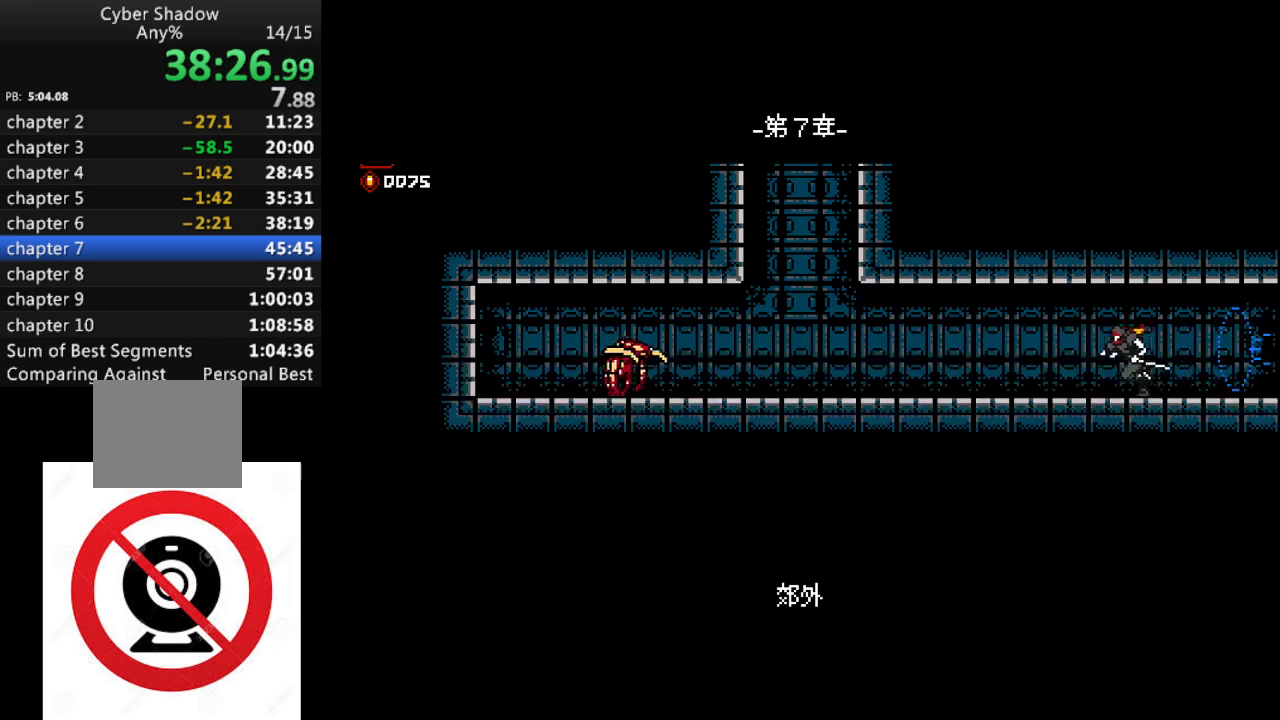
{"buttons": ["R1", "DPAD_LEFT"], "left_stick": "center", "right_stick": "center", "events": []}
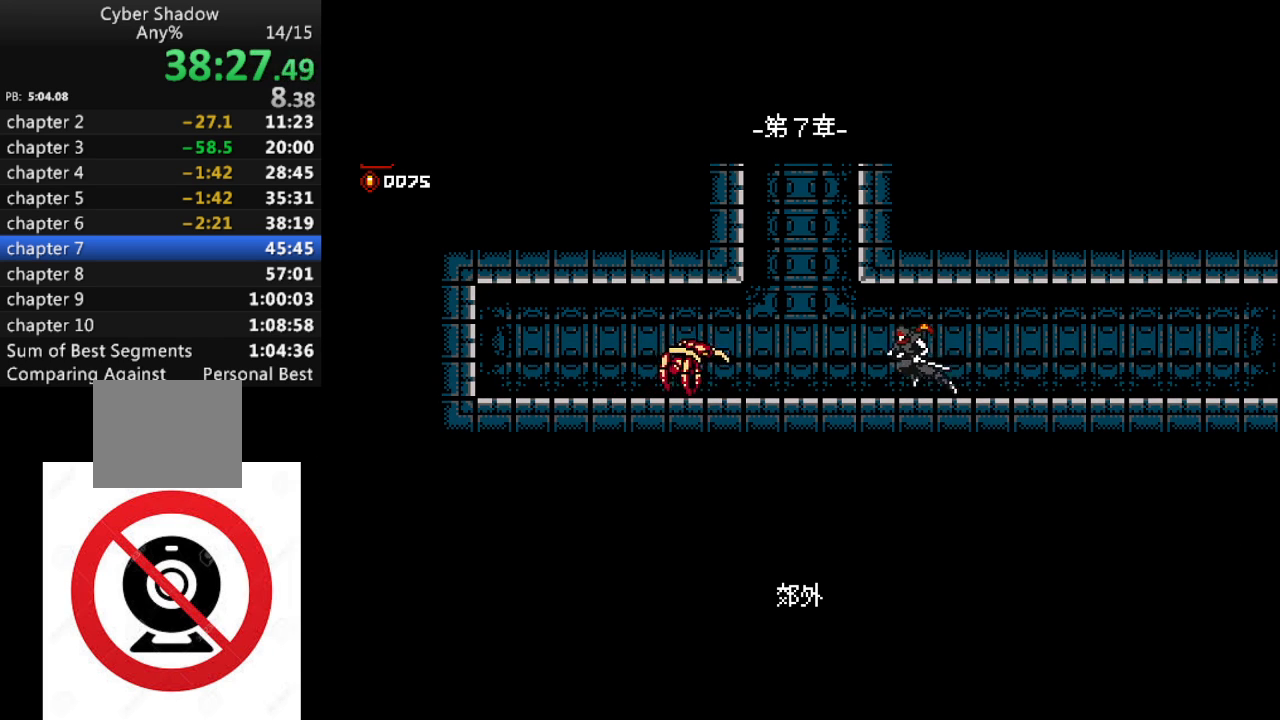
{"buttons": ["CROSS", "R1", "DPAD_RIGHT"], "left_stick": "center", "right_stick": "center", "events": [[183, "CROSS", "down"], [250, "DPAD_LEFT", "up"], [300, "DPAD_RIGHT", "down"]]}
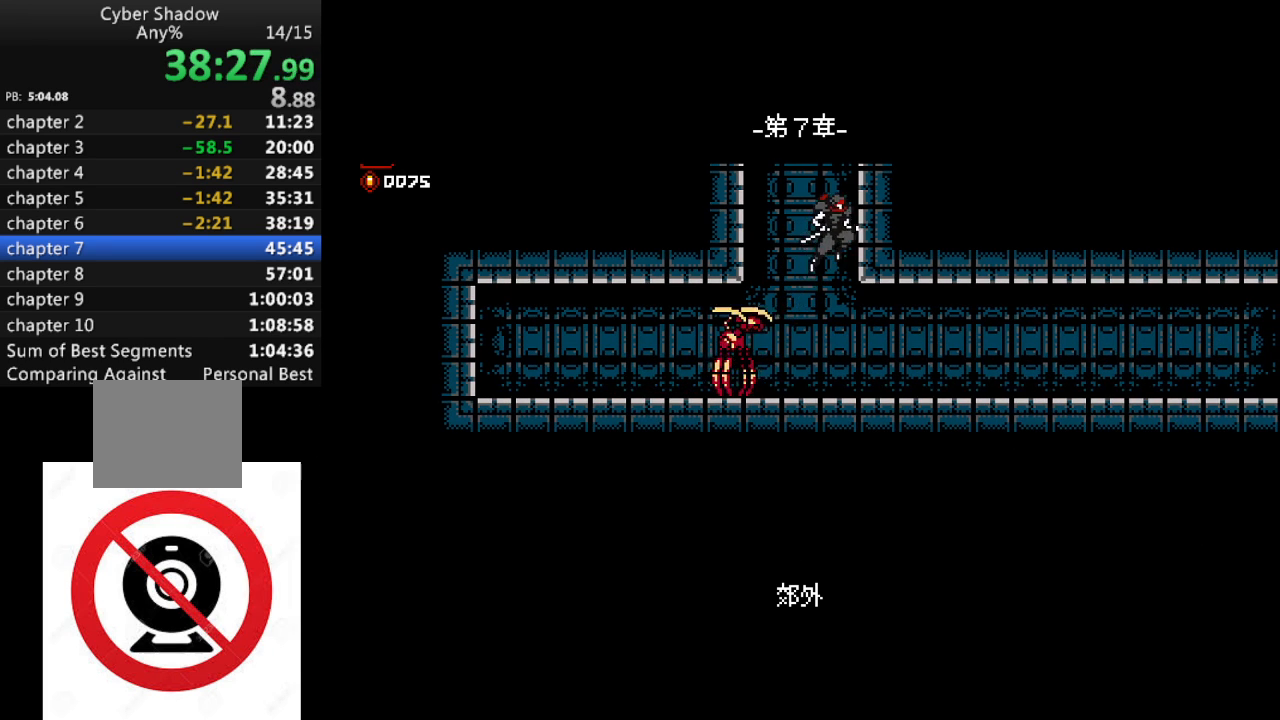
{"buttons": ["CROSS", "DPAD_RIGHT"], "left_stick": "center", "right_stick": "center", "events": [[17, "R1", "up"], [50, "CROSS", "up"], [117, "CROSS", "down"], [433, "CROSS", "up"], [483, "CROSS", "down"]]}
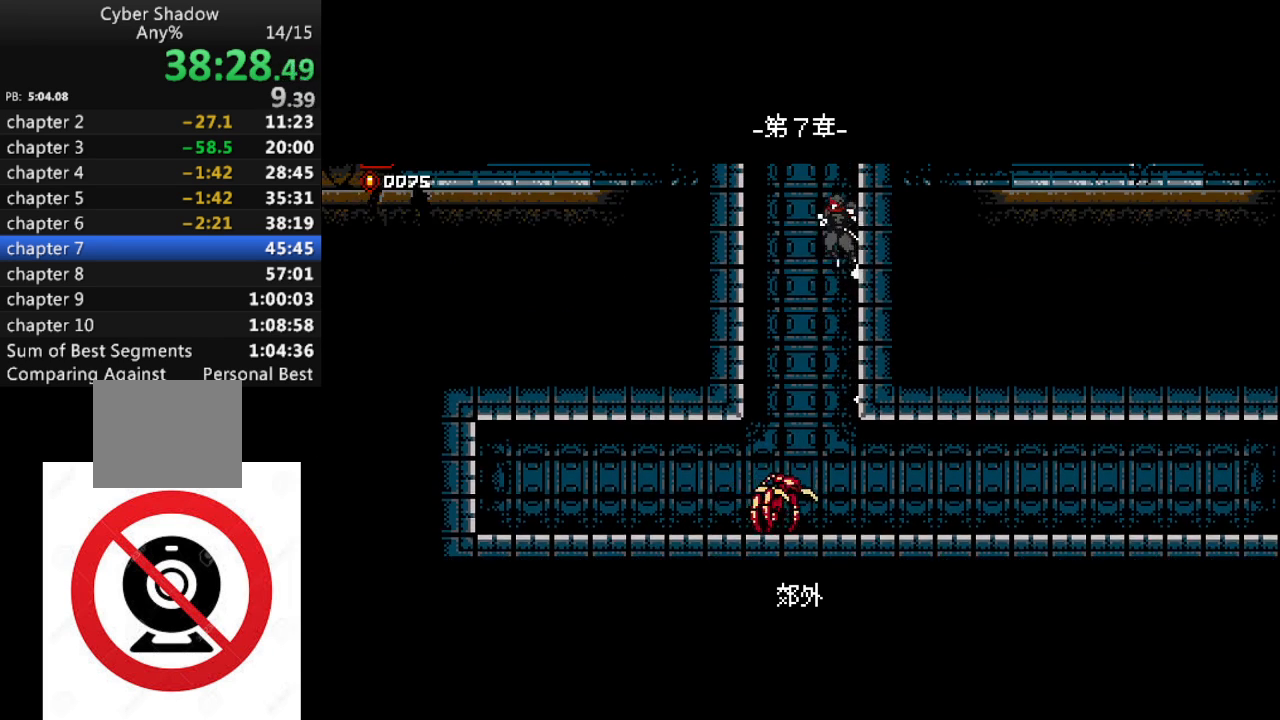
{"buttons": ["CROSS", "DPAD_RIGHT"], "left_stick": "center", "right_stick": "center", "events": [[133, "CROSS", "up"], [300, "CROSS", "down"]]}
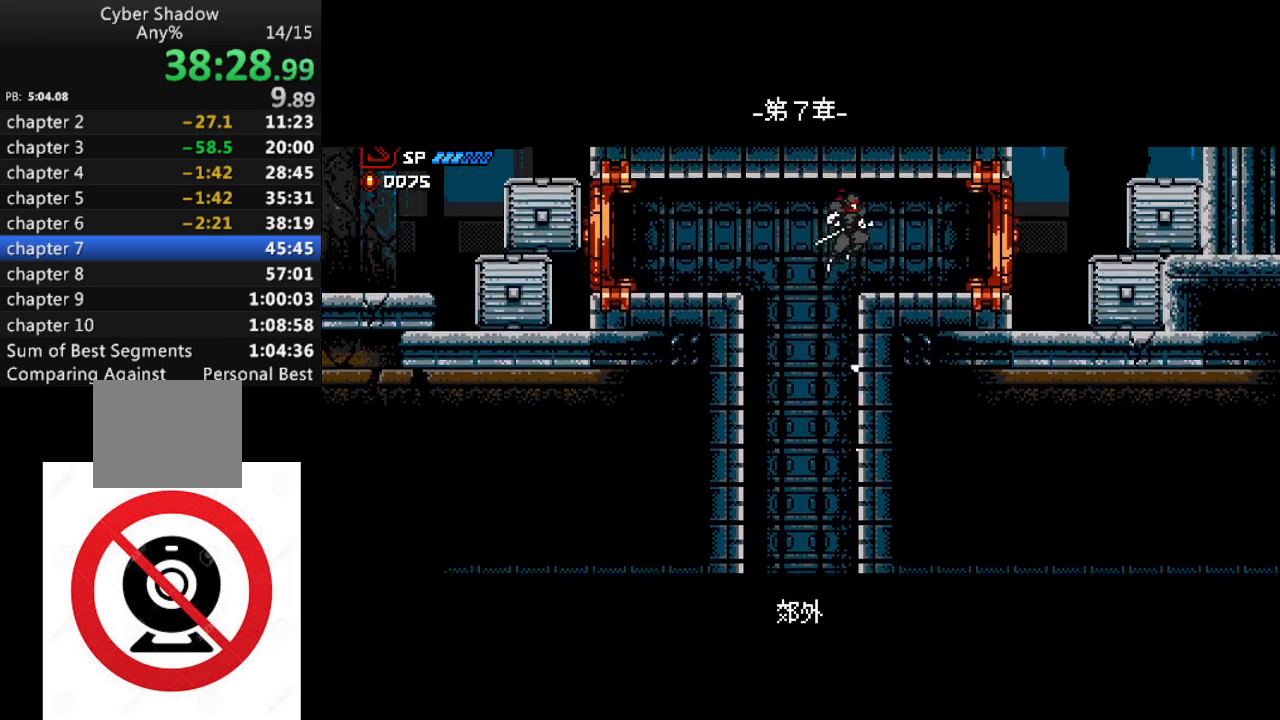
{"buttons": ["R1", "DPAD_RIGHT"], "left_stick": "center", "right_stick": "center", "events": [[17, "CROSS", "up"], [183, "SQUARE", "down"], [267, "SQUARE", "up"], [417, "R1", "down"]]}
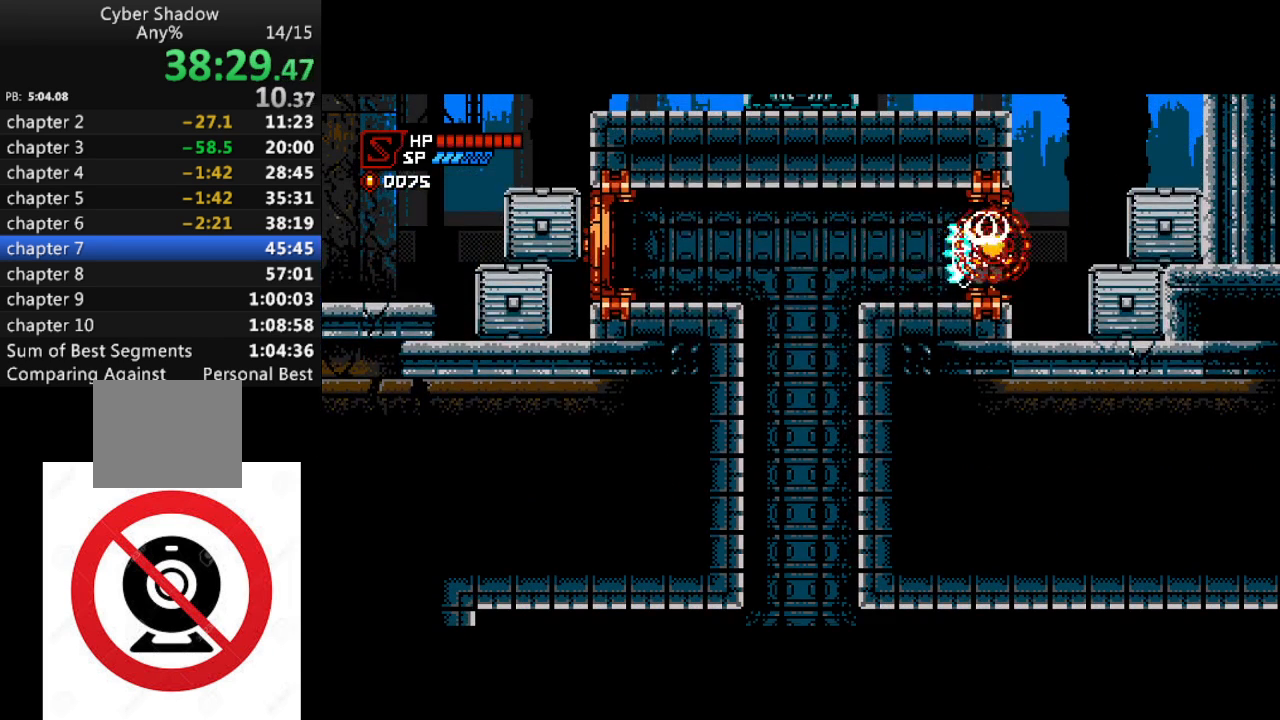
{"buttons": ["DPAD_LEFT"], "left_stick": "center", "right_stick": "center", "events": [[100, "CROSS", "down"], [200, "DPAD_RIGHT", "up"], [200, "DPAD_UP", "down"], [217, "DPAD_LEFT", "down"], [217, "DPAD_UP", "up"], [433, "R1", "up"], [450, "CROSS", "up"]]}
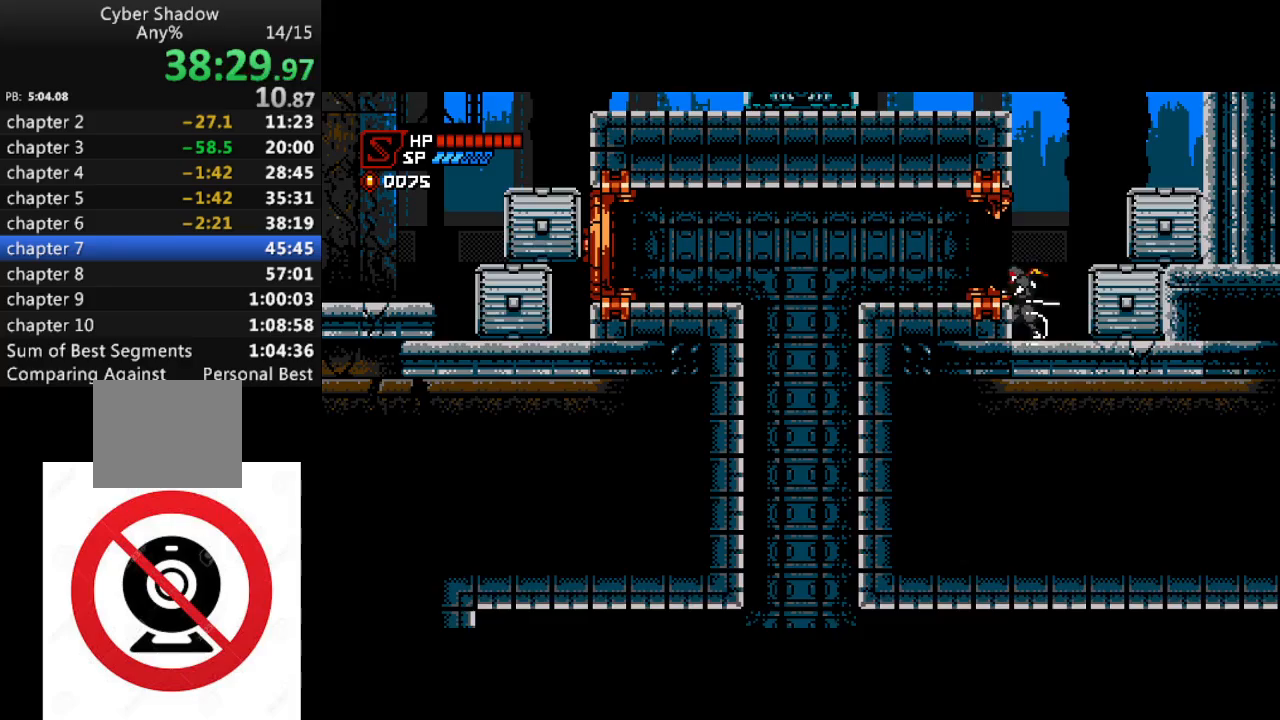
{"buttons": ["CROSS", "DPAD_LEFT"], "left_stick": "center", "right_stick": "center", "events": [[33, "CROSS", "down"], [50, "DPAD_LEFT", "up"], [350, "DPAD_LEFT", "down"], [400, "CROSS", "up"], [450, "CROSS", "down"]]}
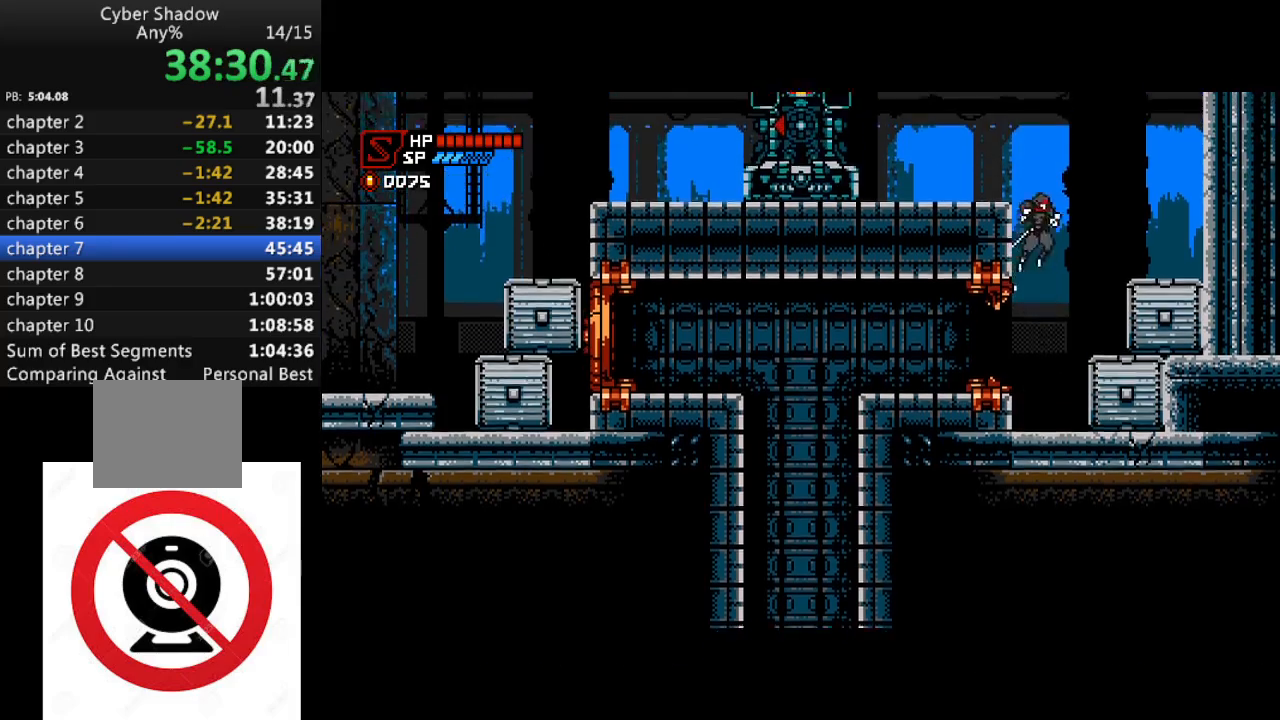
{"buttons": ["CROSS", "R1", "DPAD_LEFT"], "left_stick": "center", "right_stick": "center", "events": [[167, "CROSS", "up"], [417, "R1", "down"], [467, "CROSS", "down"]]}